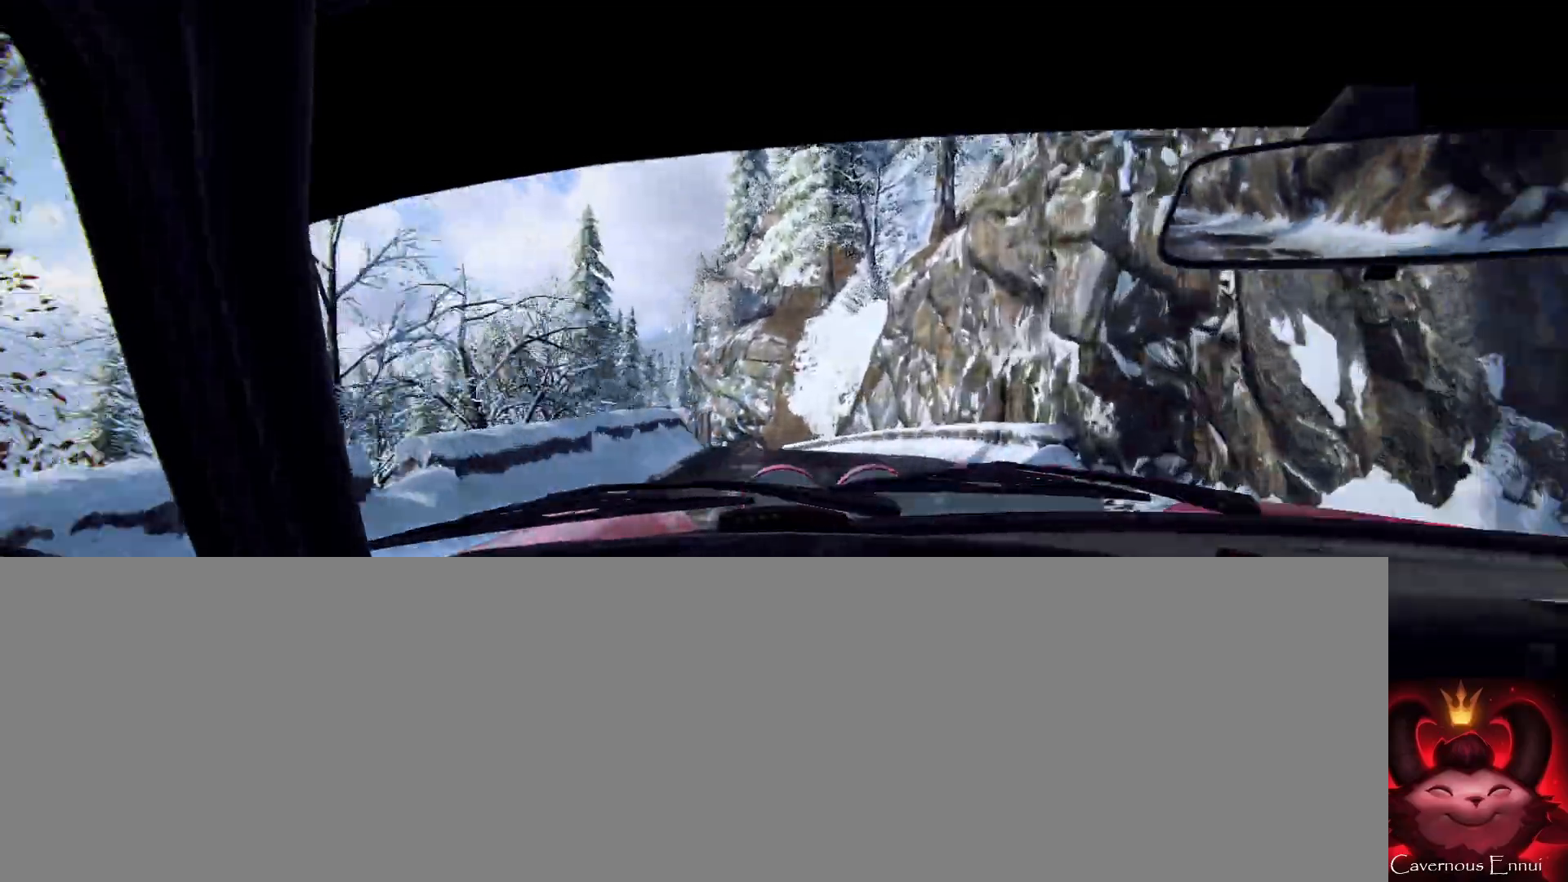
Gameplay with a controller (Xbox layout); each line is a JSON object with the inputs held at the frame after it. "events" lists button and stick changes between this image and that frame as [ms after this image, input, new state], when the widget could be followed in between. Not read: L3 R1 R3 SHARE.
{"buttons": [], "left_stick": "right", "right_stick": "center", "events": [[33, "left_stick", "center"], [133, "right_stick", "up"], [200, "left_stick", "left"], [267, "left_stick", "center"], [267, "right_stick", "center"], [500, "left_stick", "right"]]}
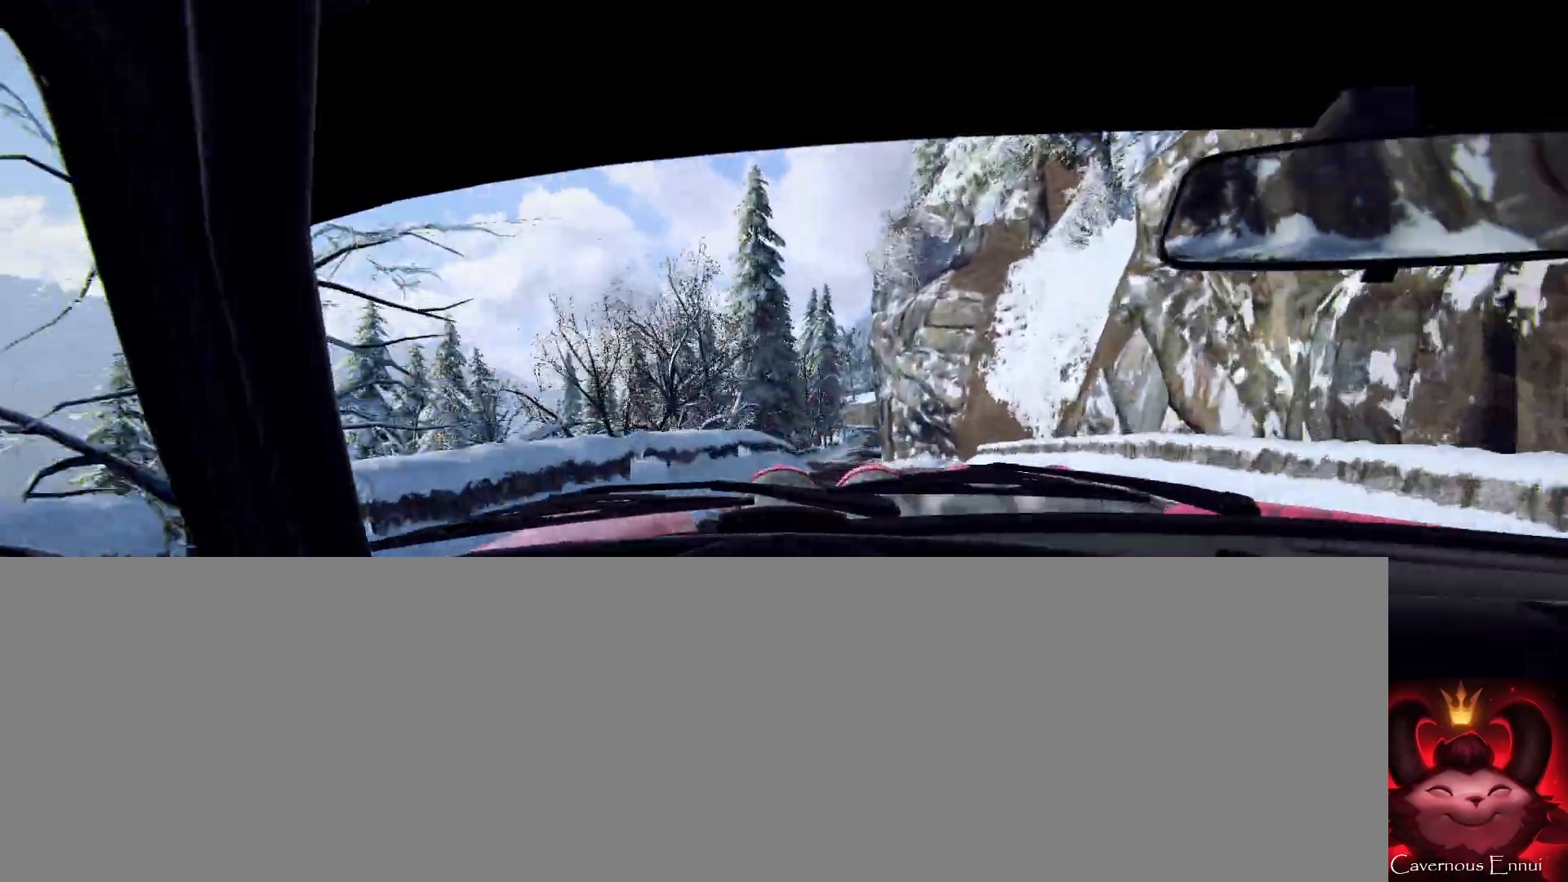
{"buttons": [], "left_stick": "center", "right_stick": "center", "events": [[267, "left_stick", "center"], [333, "right_stick", "up"], [400, "left_stick", "right"], [433, "right_stick", "center"], [467, "left_stick", "center"]]}
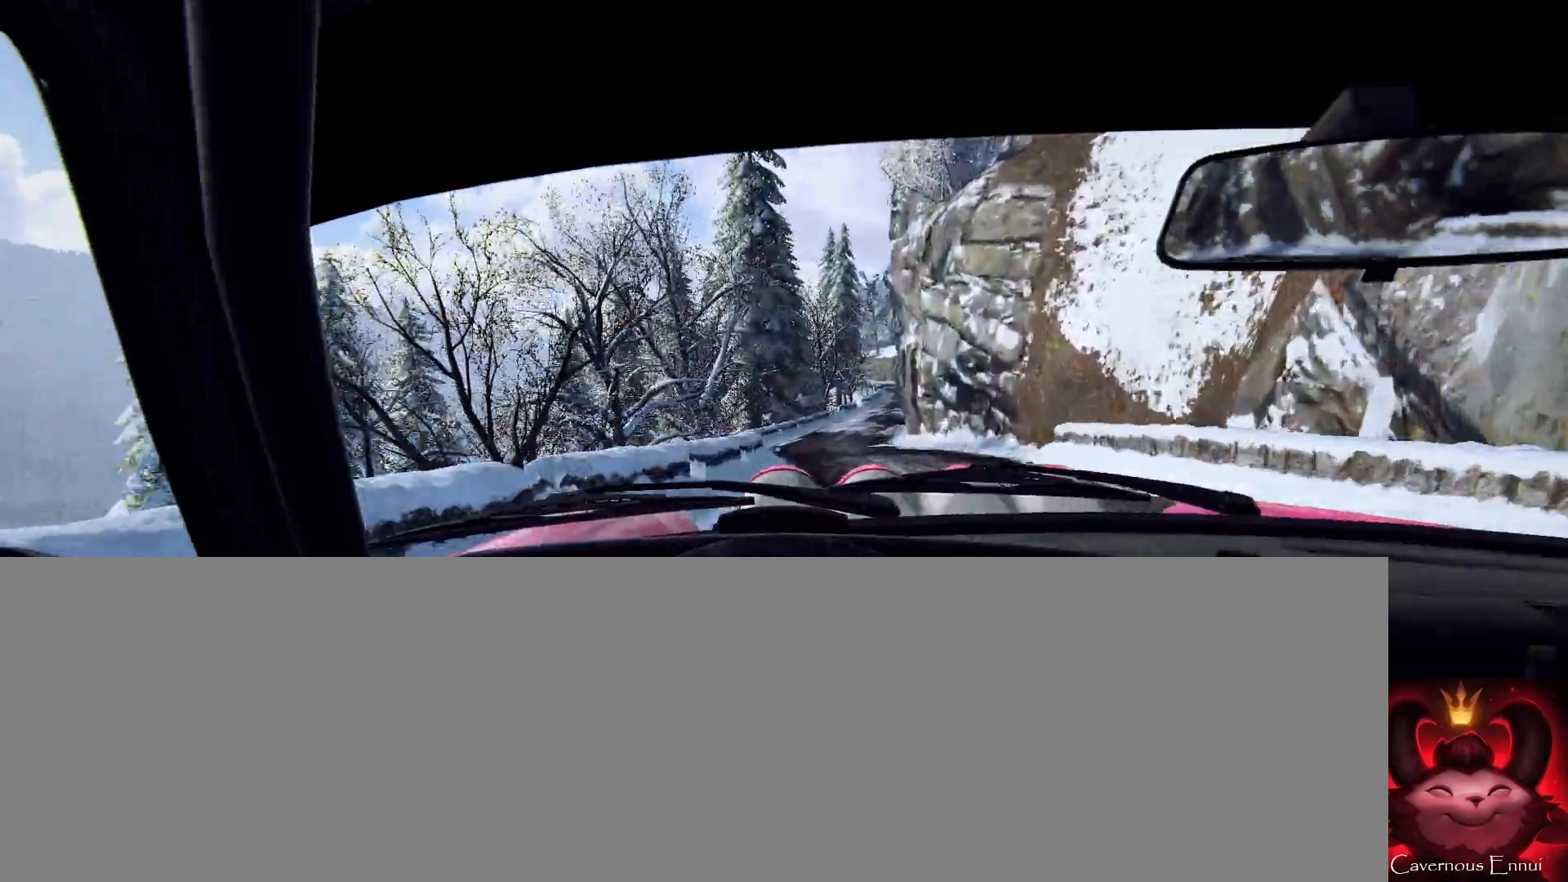
{"buttons": [], "left_stick": "right", "right_stick": "up", "events": [[100, "left_stick", "left"], [100, "right_stick", "up"], [267, "left_stick", "center"], [500, "left_stick", "right"]]}
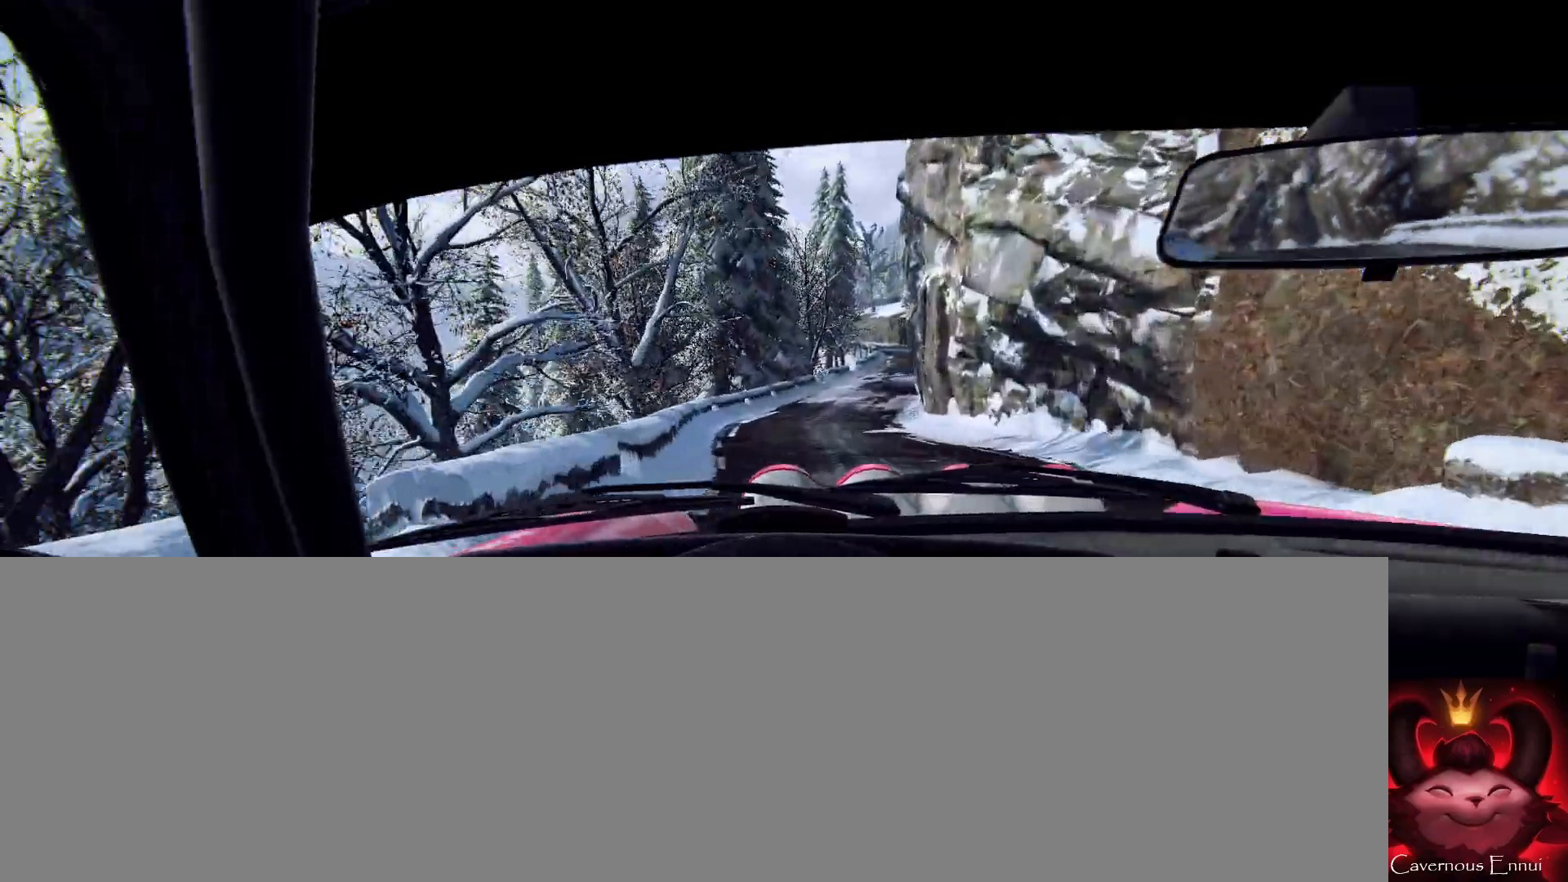
{"buttons": [], "left_stick": "right", "right_stick": "center", "events": [[267, "left_stick", "center"], [400, "left_stick", "right"], [500, "right_stick", "center"]]}